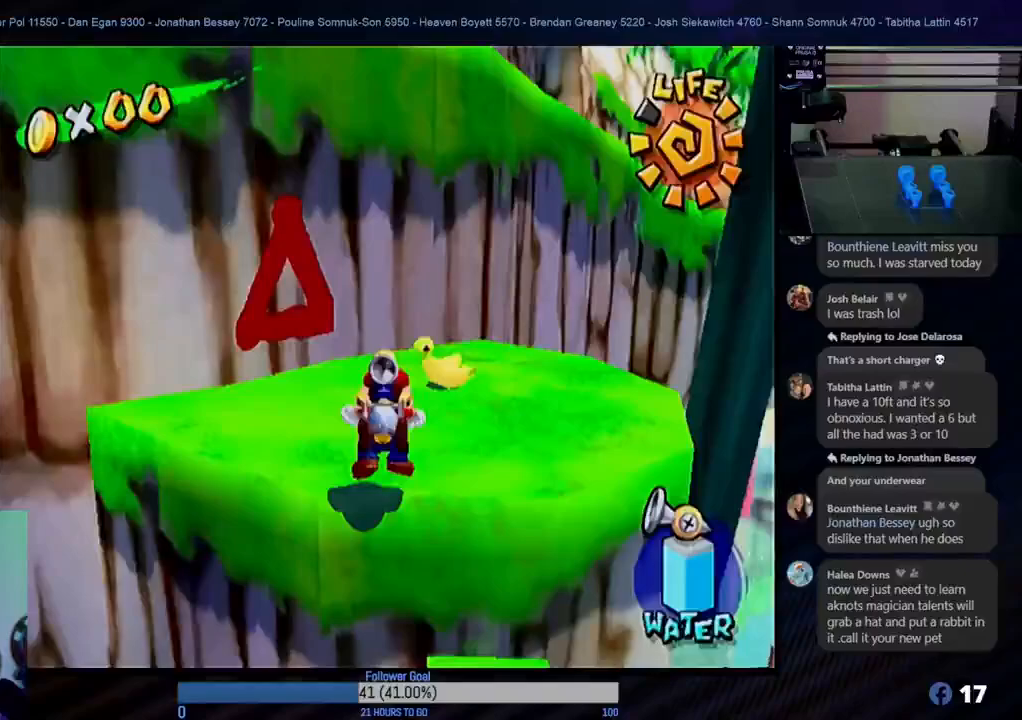
Gameplay with a controller (Nintendo layout); each line is a JSON object with the inputs held at the frame after it. "events" lists button and stick changes between this image and that frame as [ms after this image, input, new state], when the widget could be followed in between. Not read: L3 R3.
{"buttons": [], "left_stick": "up", "right_stick": "center", "events": []}
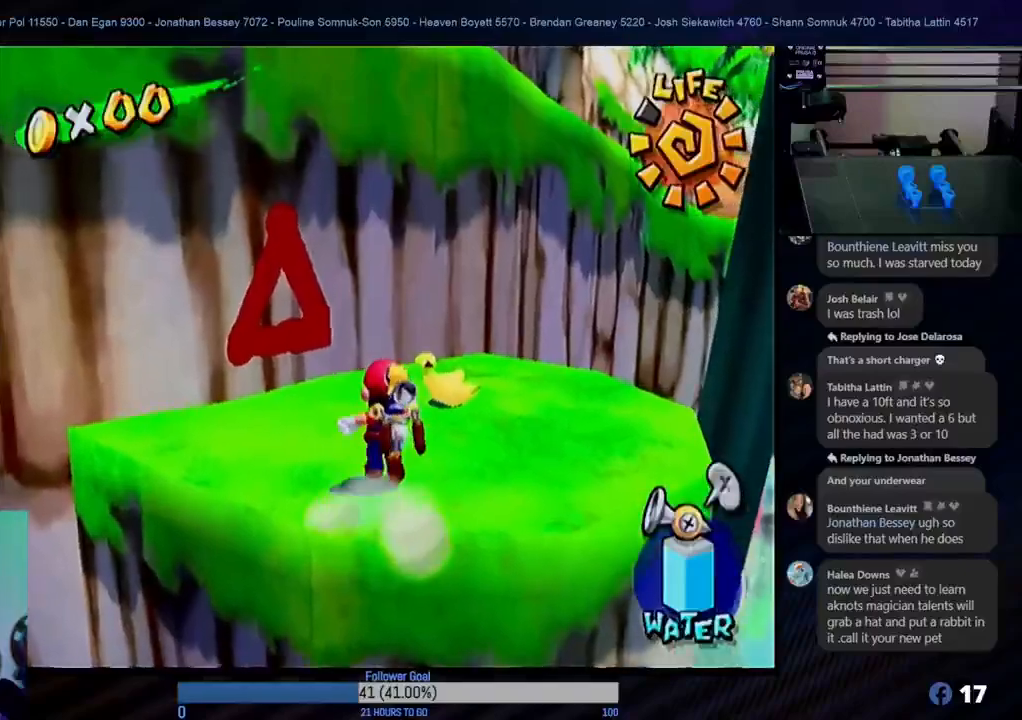
{"buttons": [], "left_stick": "down", "right_stick": "center", "events": [[333, "left_stick", "down-right"], [450, "left_stick", "down"]]}
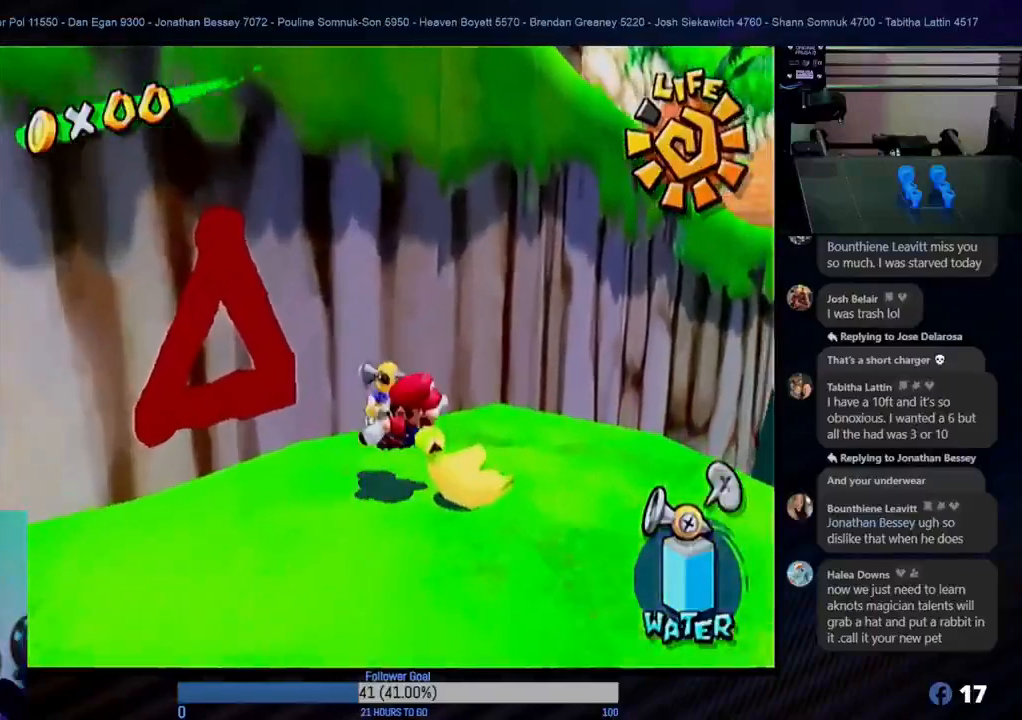
{"buttons": ["A"], "left_stick": "up-left", "right_stick": "center", "events": [[100, "left_stick", "up"], [167, "left_stick", "up-left"], [183, "A", "down"]]}
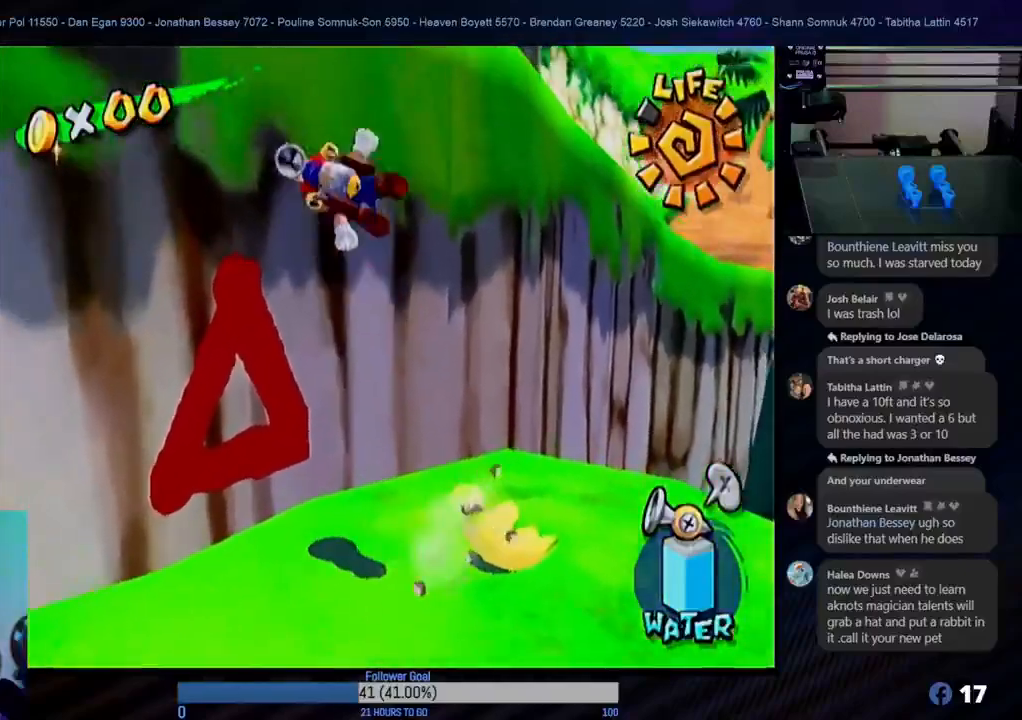
{"buttons": [], "left_stick": "up", "right_stick": "center", "events": [[233, "left_stick", "up"], [400, "A", "up"]]}
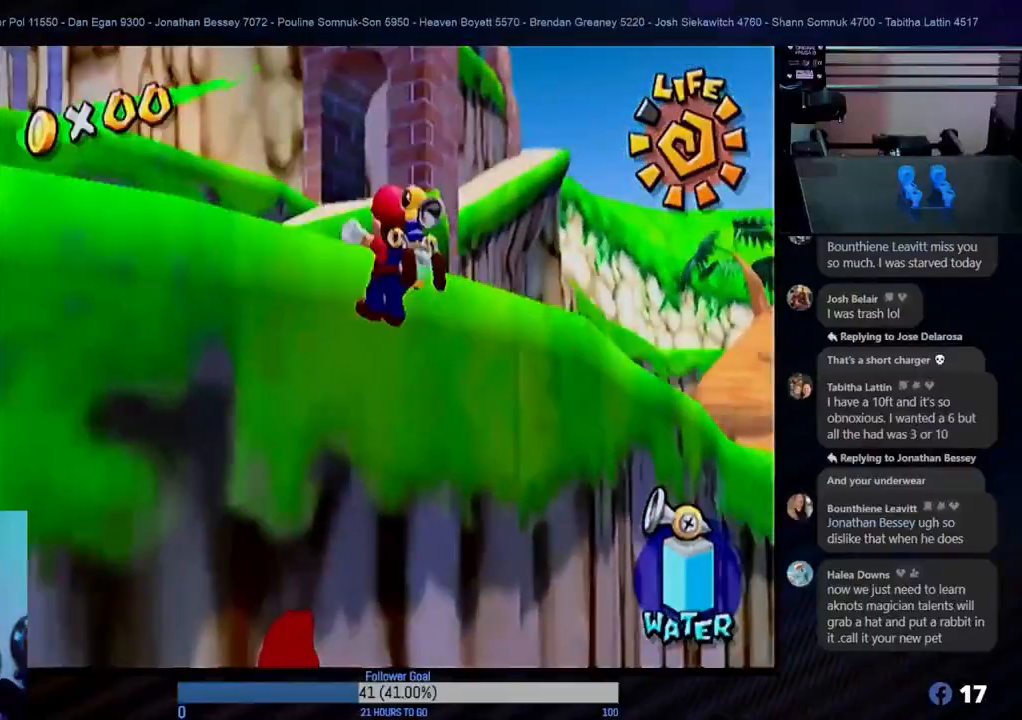
{"buttons": [], "left_stick": "up", "right_stick": "center", "events": [[133, "A", "down"], [333, "A", "up"]]}
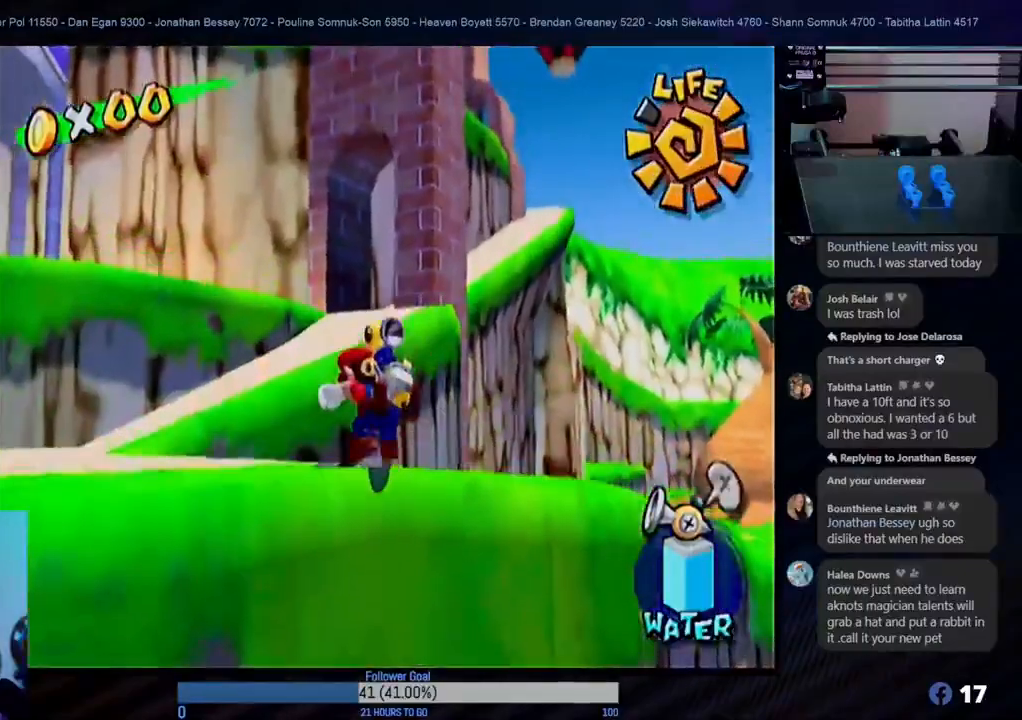
{"buttons": [], "left_stick": "up", "right_stick": "center", "events": []}
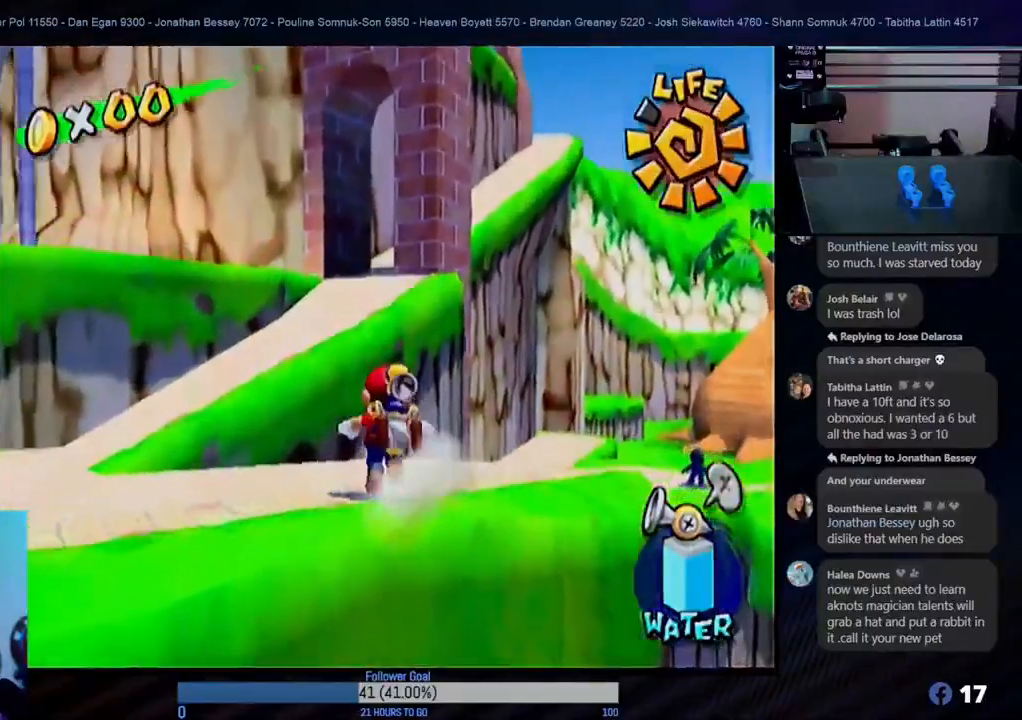
{"buttons": [], "left_stick": "up", "right_stick": "center", "events": [[200, "left_stick", "up-right"], [400, "left_stick", "up"]]}
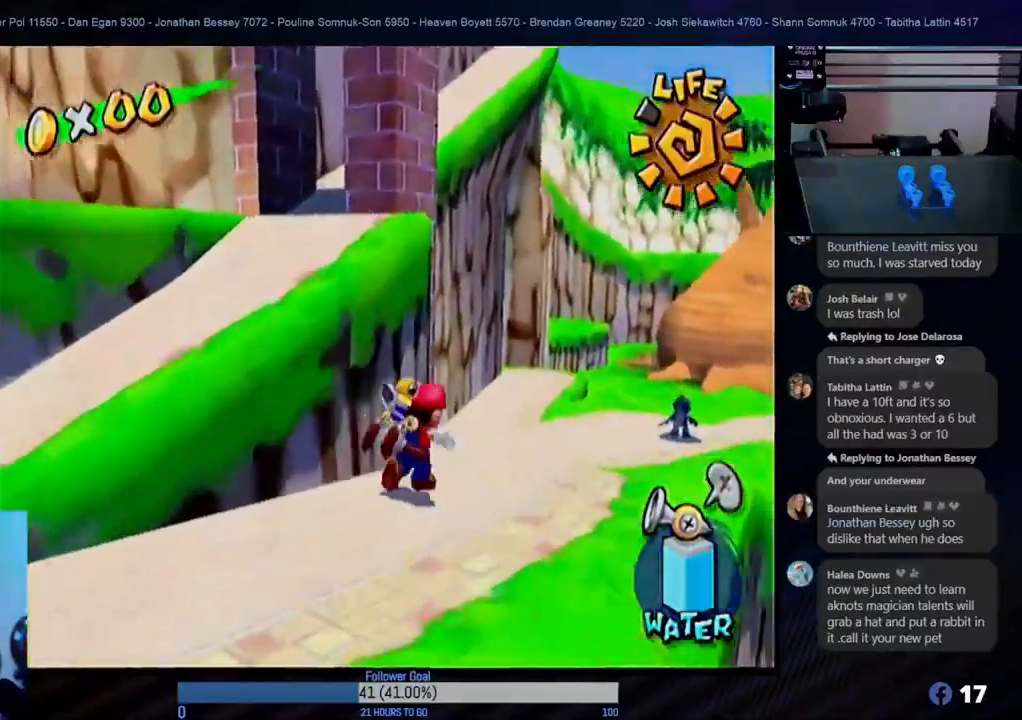
{"buttons": [], "left_stick": "up-right", "right_stick": "center", "events": [[250, "left_stick", "up-right"]]}
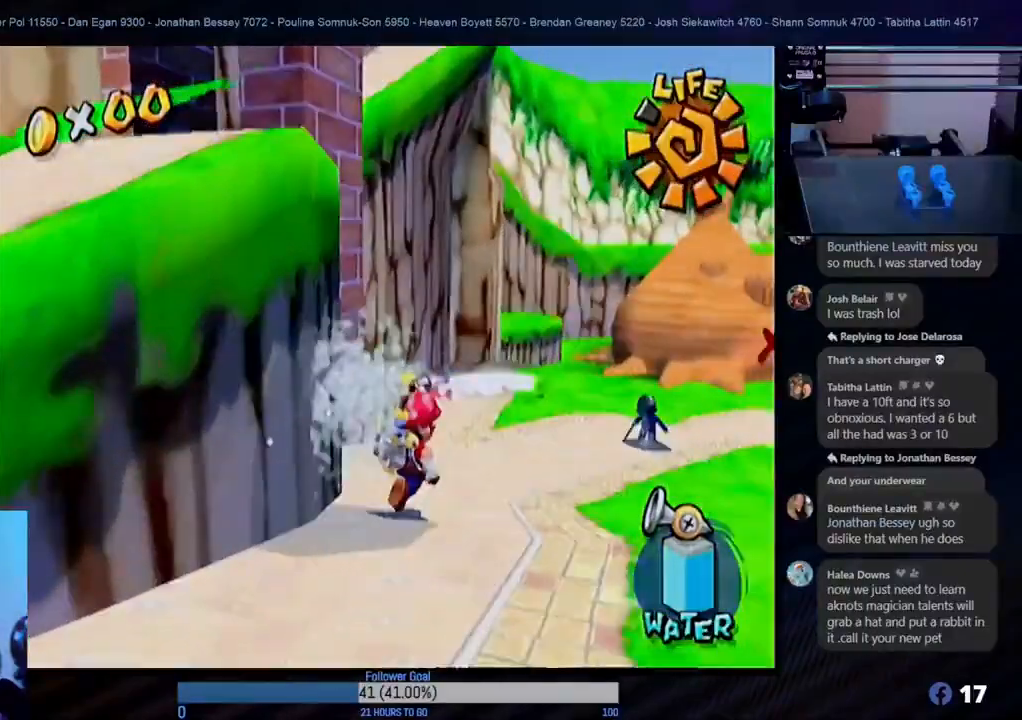
{"buttons": [], "left_stick": "up-right", "right_stick": "center", "events": [[283, "left_stick", "up"], [483, "left_stick", "up-right"]]}
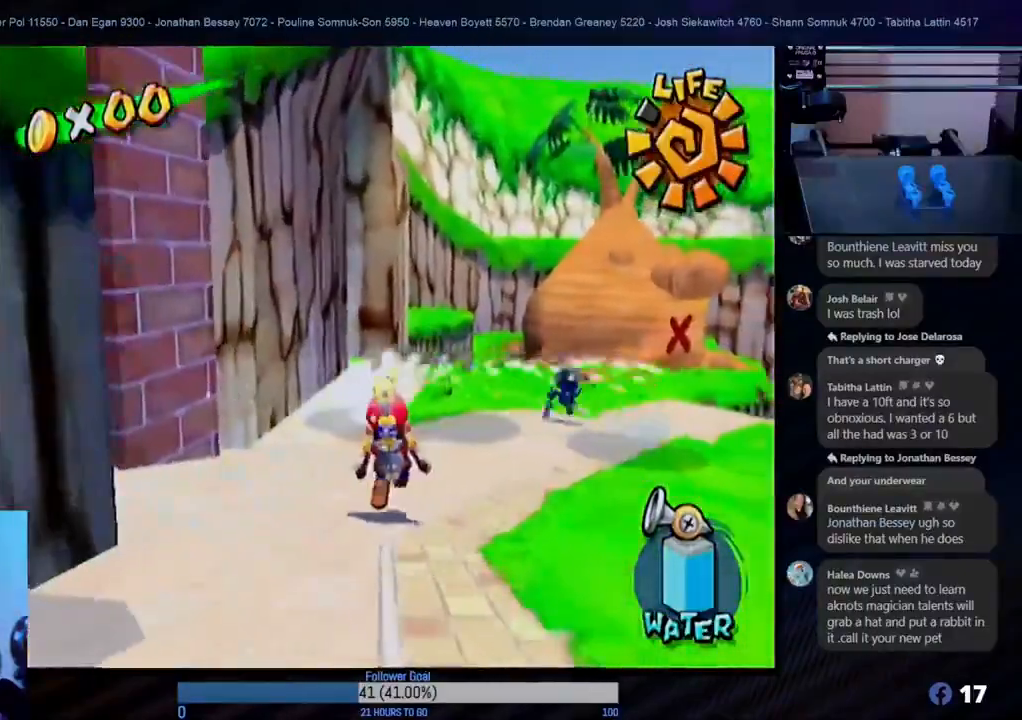
{"buttons": [], "left_stick": "up-right", "right_stick": "center", "events": []}
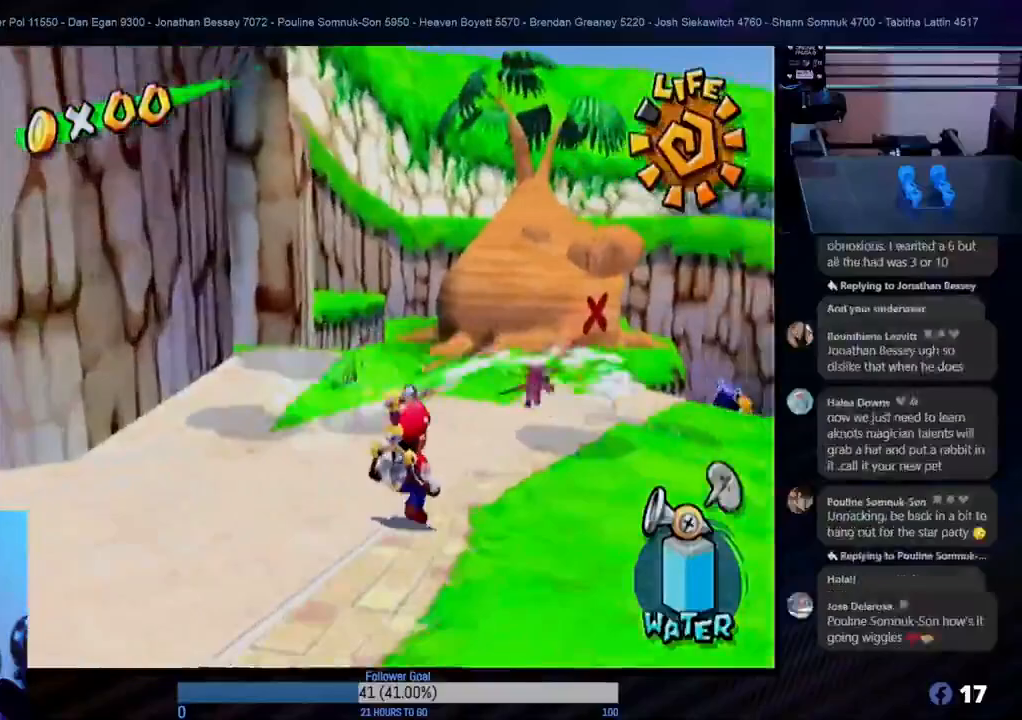
{"buttons": [], "left_stick": "up-right", "right_stick": "center", "events": [[83, "left_stick", "up"], [467, "left_stick", "up-right"]]}
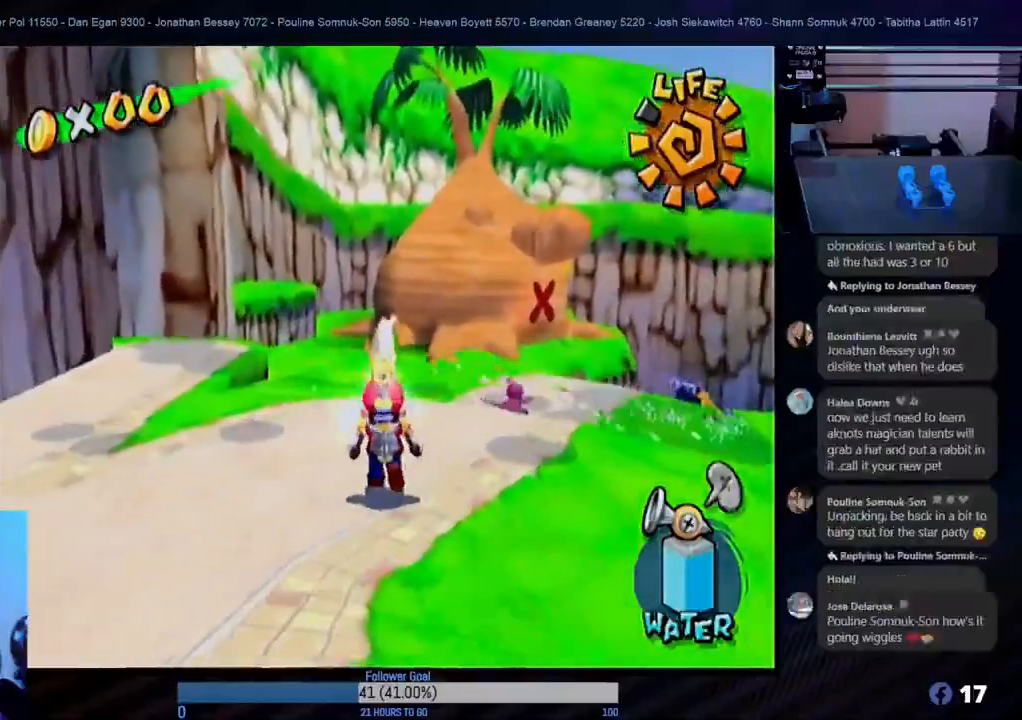
{"buttons": [], "left_stick": "up", "right_stick": "center", "events": [[267, "left_stick", "up"]]}
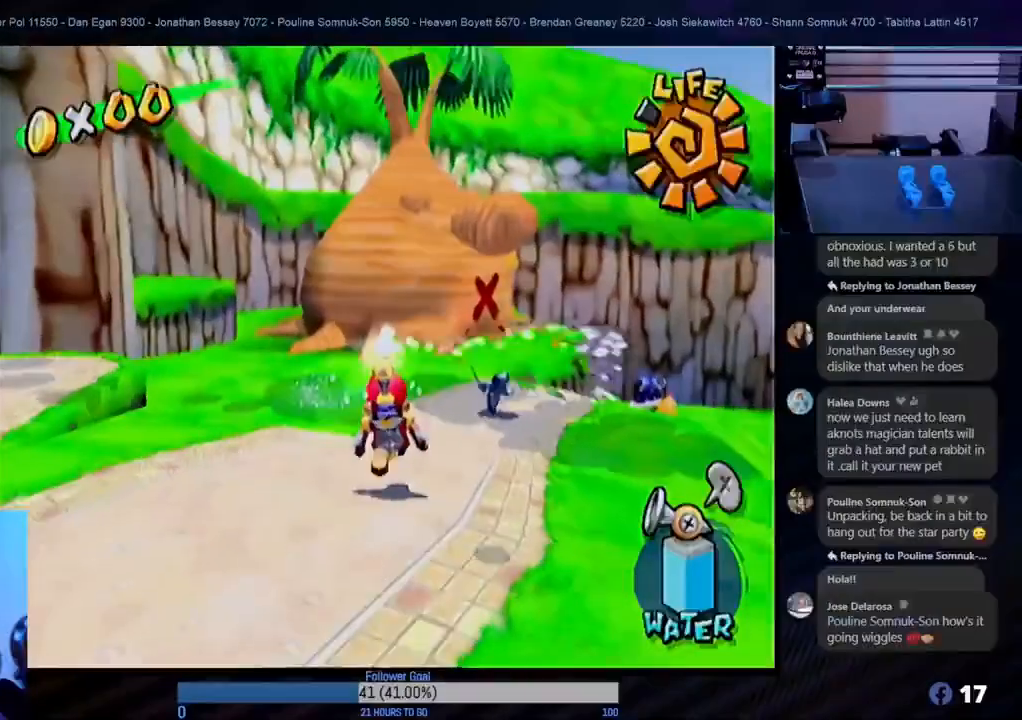
{"buttons": [], "left_stick": "up", "right_stick": "center", "events": [[133, "left_stick", "up-right"], [417, "left_stick", "up"]]}
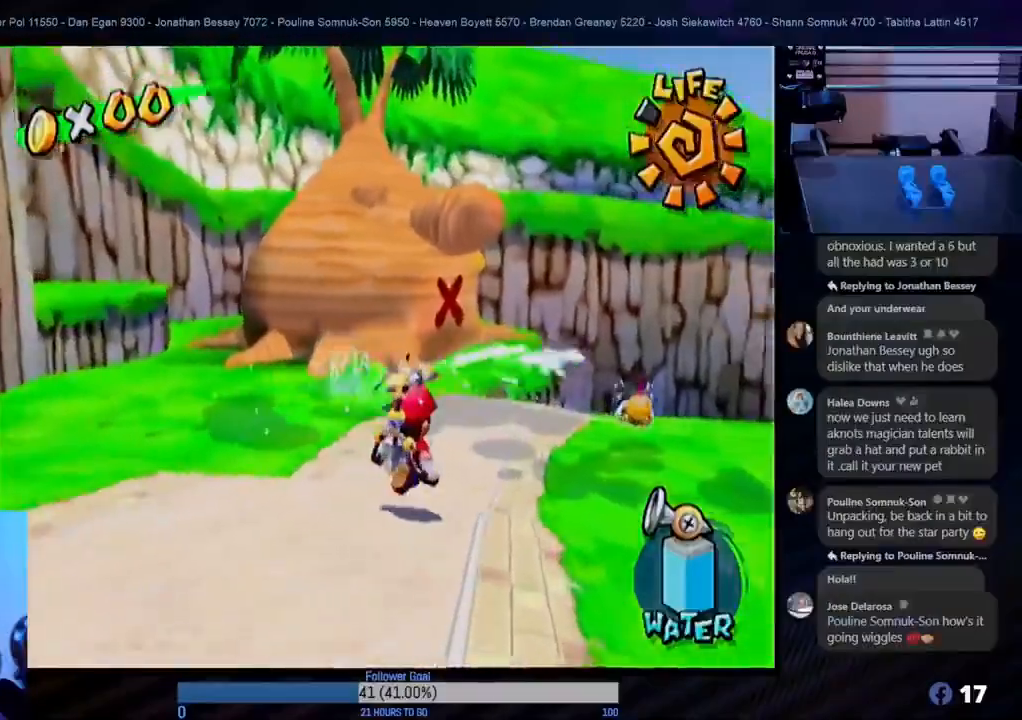
{"buttons": [], "left_stick": "up-left", "right_stick": "center", "events": [[333, "left_stick", "up-left"]]}
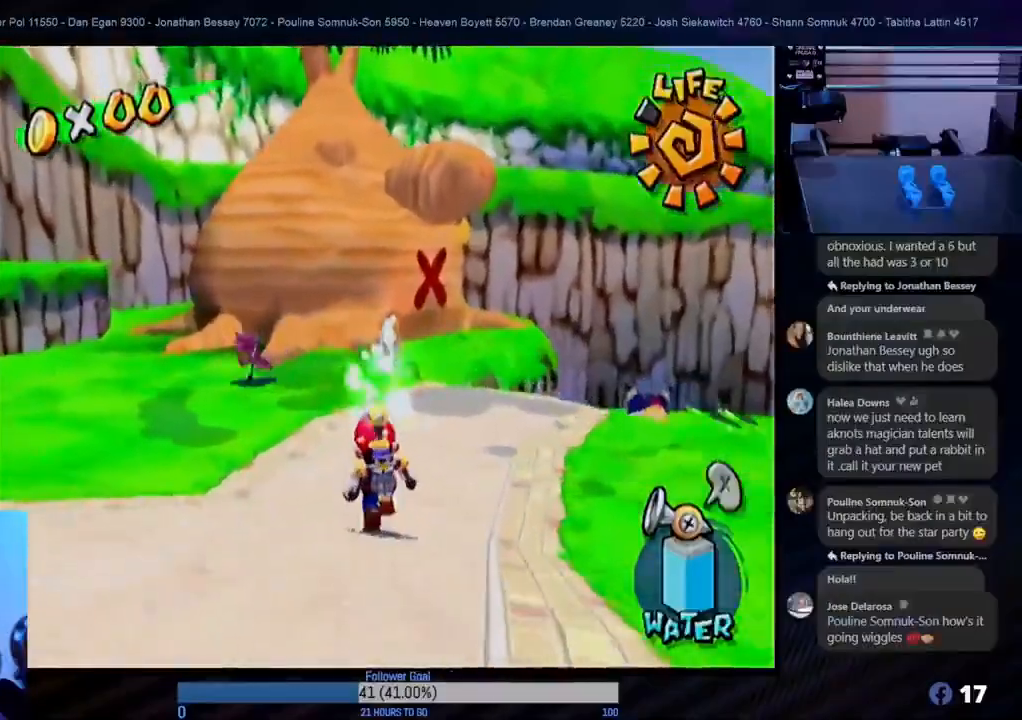
{"buttons": [], "left_stick": "up", "right_stick": "center", "events": [[467, "left_stick", "up"]]}
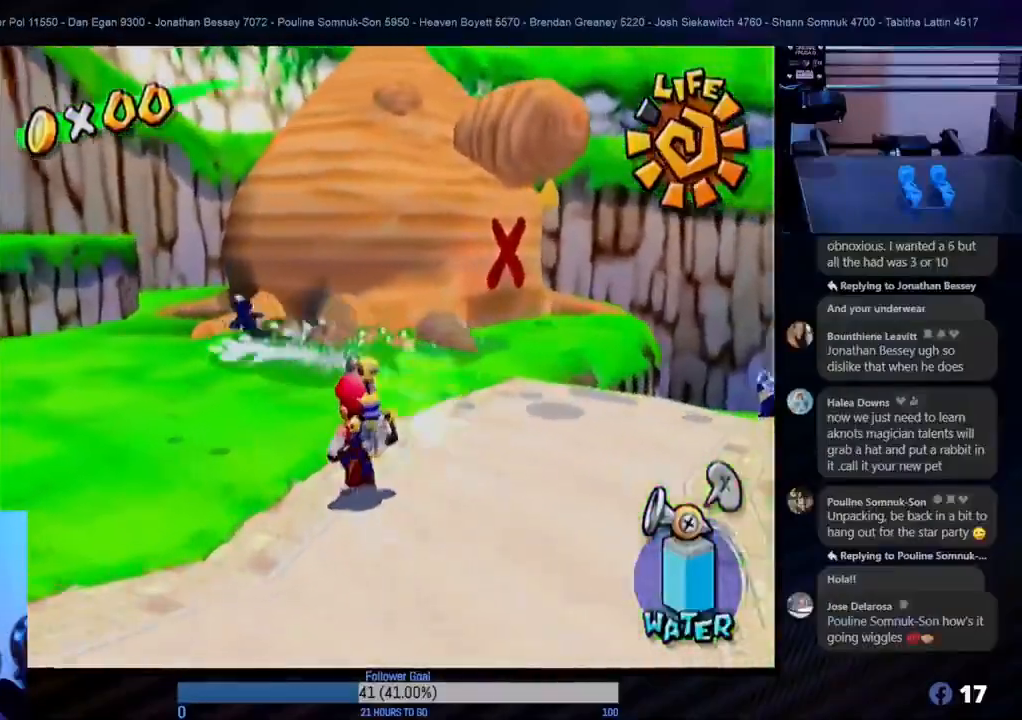
{"buttons": [], "left_stick": "up-left", "right_stick": "center", "events": [[117, "left_stick", "up-left"]]}
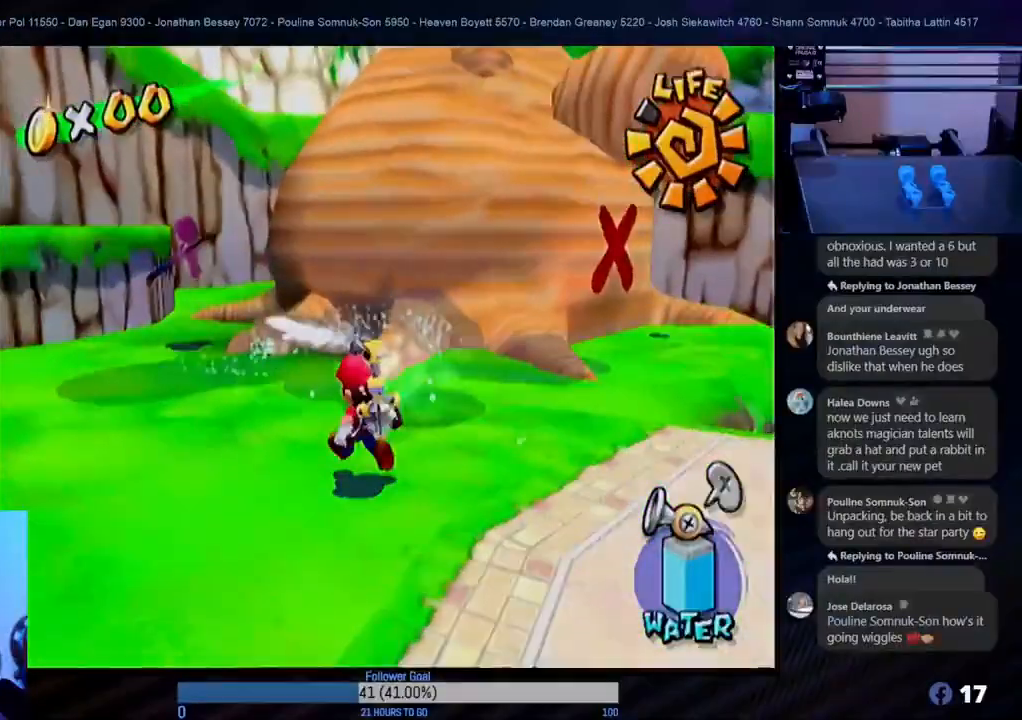
{"buttons": [], "left_stick": "up-left", "right_stick": "center", "events": [[267, "left_stick", "up"], [467, "left_stick", "up-left"]]}
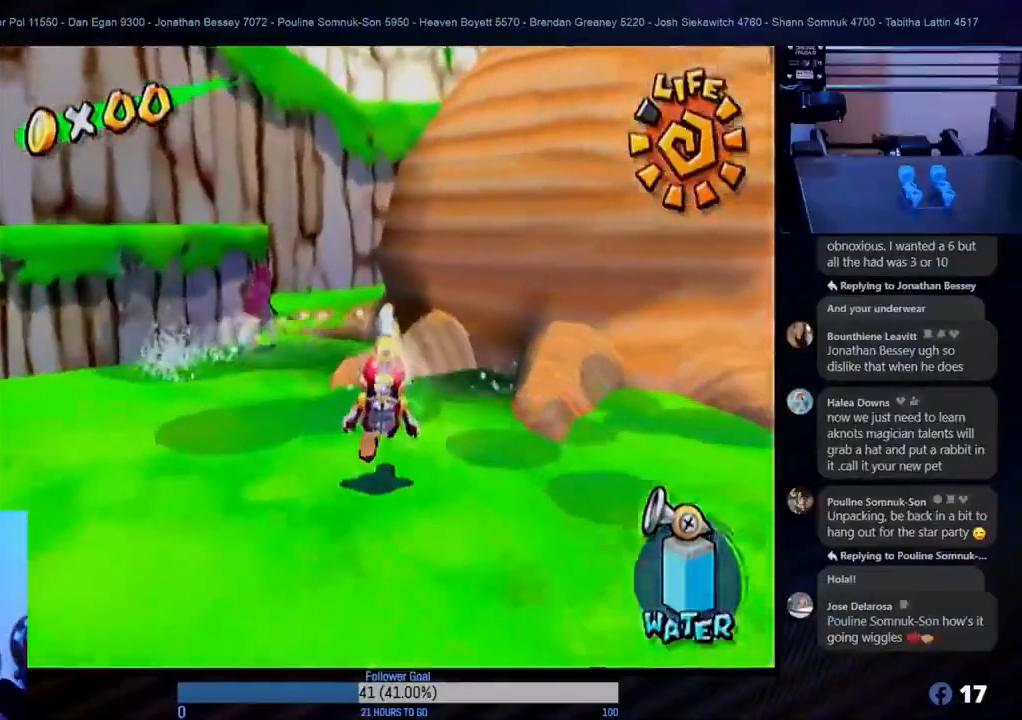
{"buttons": [], "left_stick": "up", "right_stick": "center", "events": [[250, "left_stick", "up"]]}
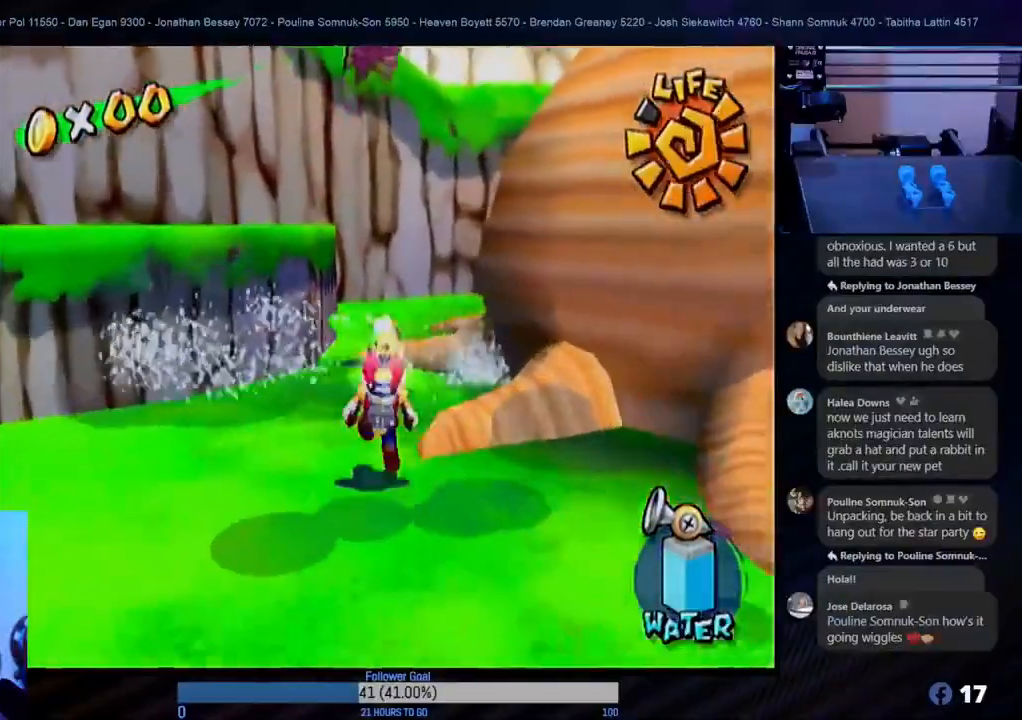
{"buttons": [], "left_stick": "up", "right_stick": "center", "events": [[333, "left_stick", "up-right"], [483, "left_stick", "up"]]}
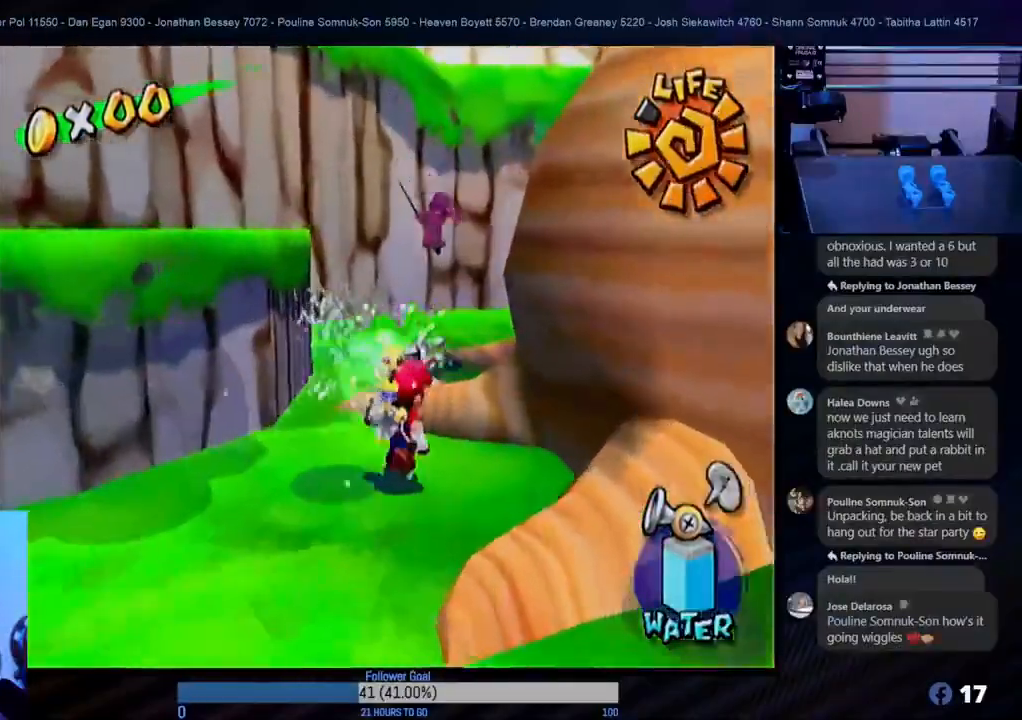
{"buttons": [], "left_stick": "up", "right_stick": "center", "events": []}
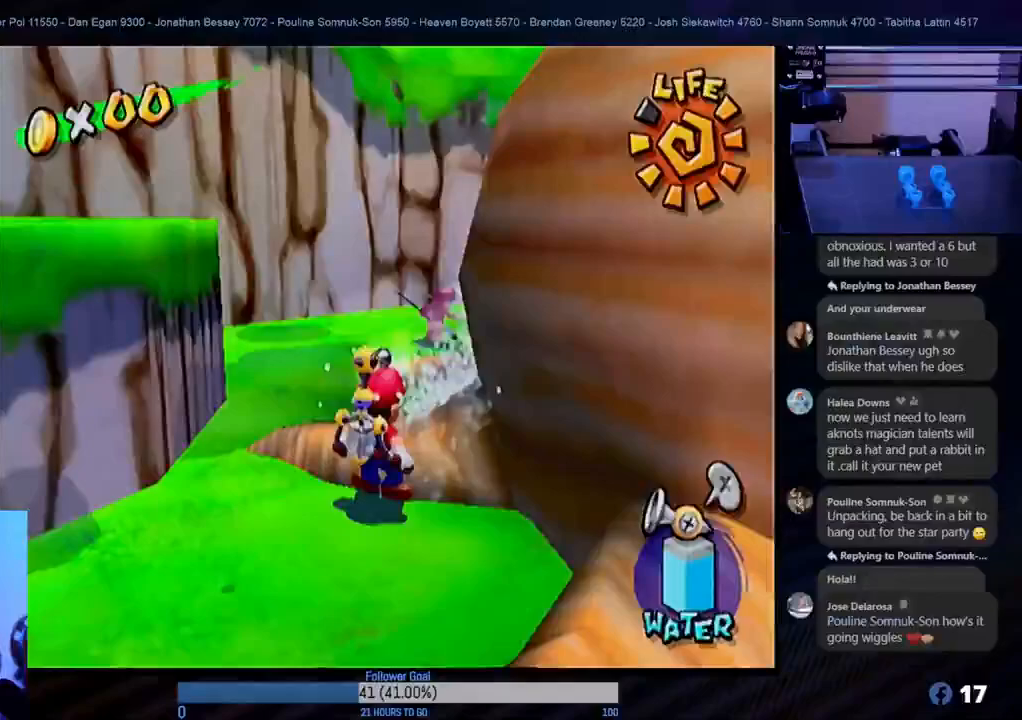
{"buttons": [], "left_stick": "up", "right_stick": "center", "events": [[200, "left_stick", "up-left"], [417, "left_stick", "up"]]}
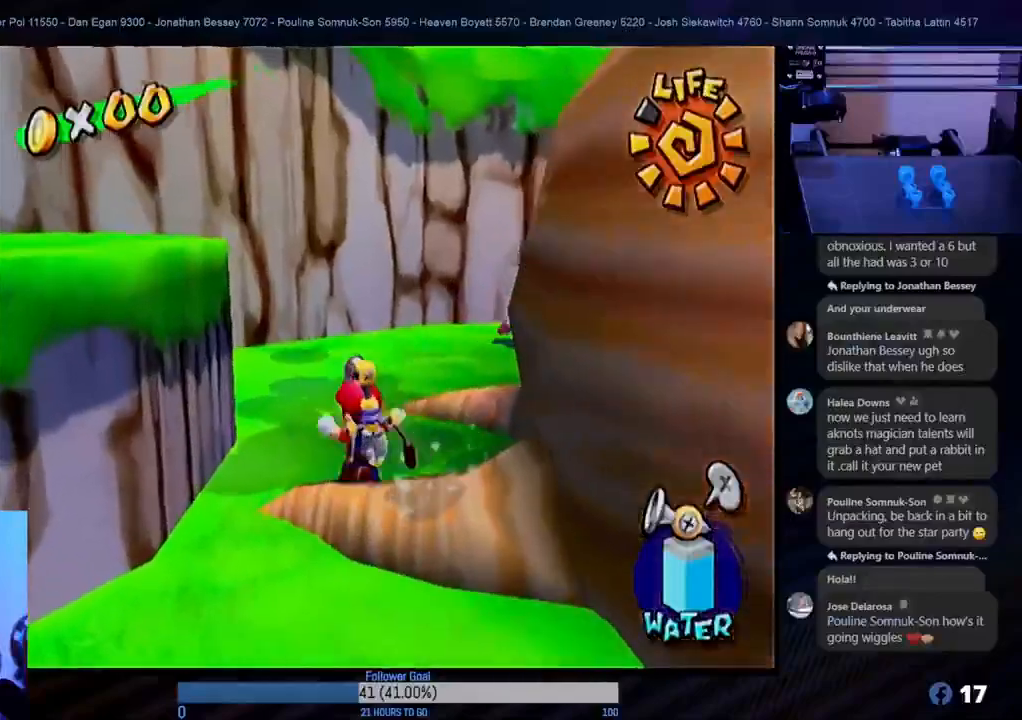
{"buttons": [], "left_stick": "up", "right_stick": "center", "events": []}
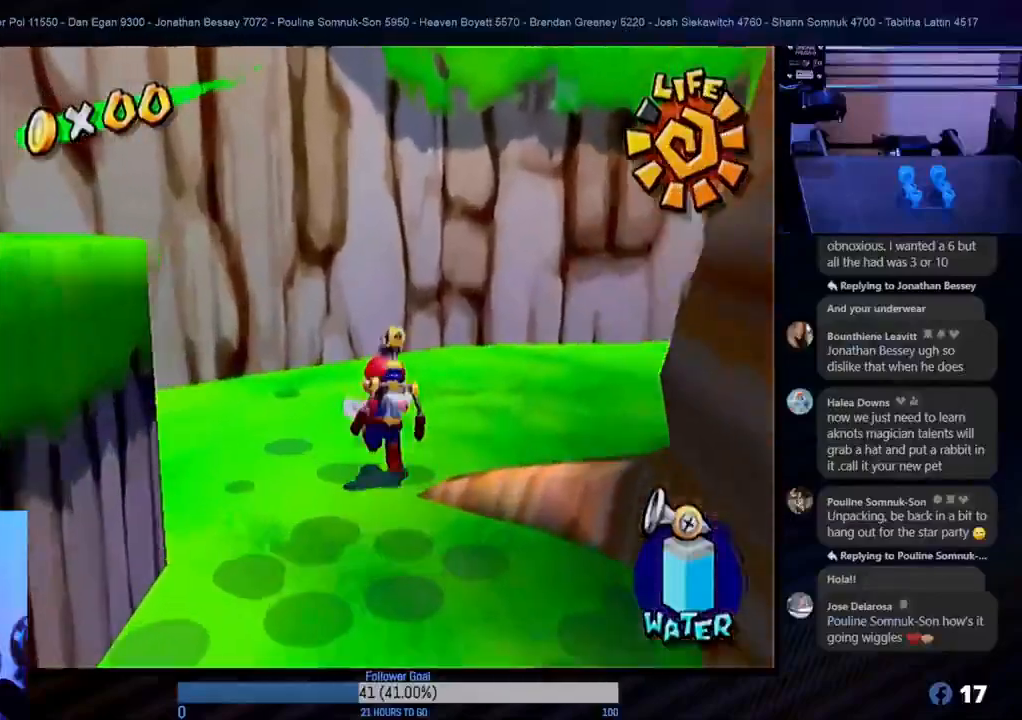
{"buttons": [], "left_stick": "up-right", "right_stick": "center", "events": [[83, "left_stick", "up-right"], [300, "L1", "down"], [383, "L1", "up"]]}
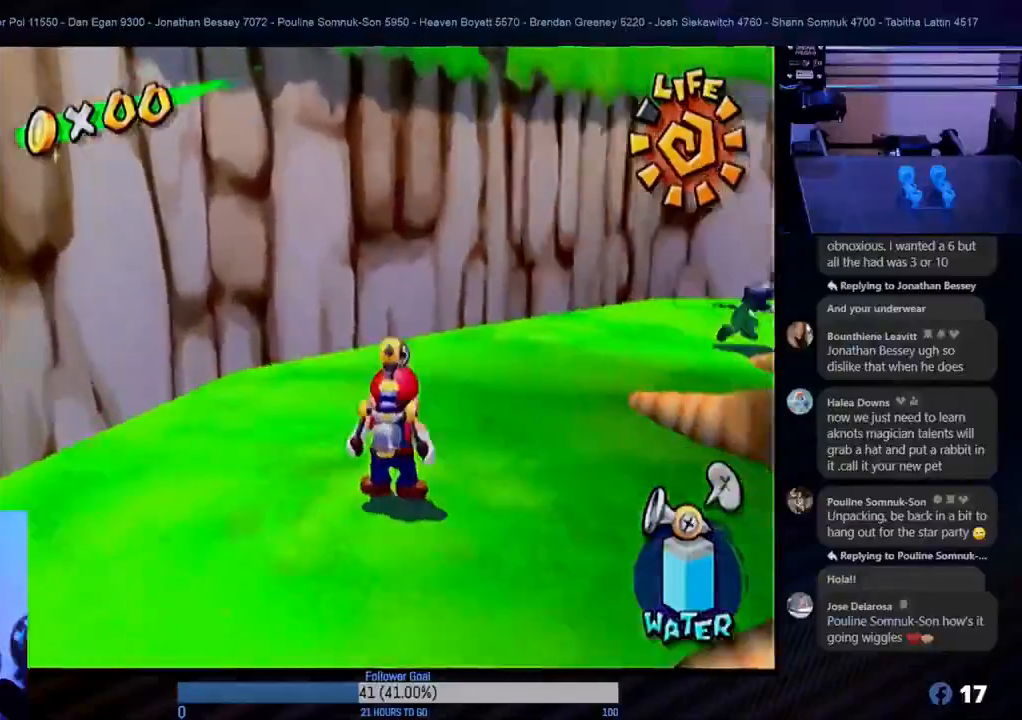
{"buttons": [], "left_stick": "up", "right_stick": "center", "events": [[33, "left_stick", "up"], [233, "left_stick", "up-right"], [383, "left_stick", "up"]]}
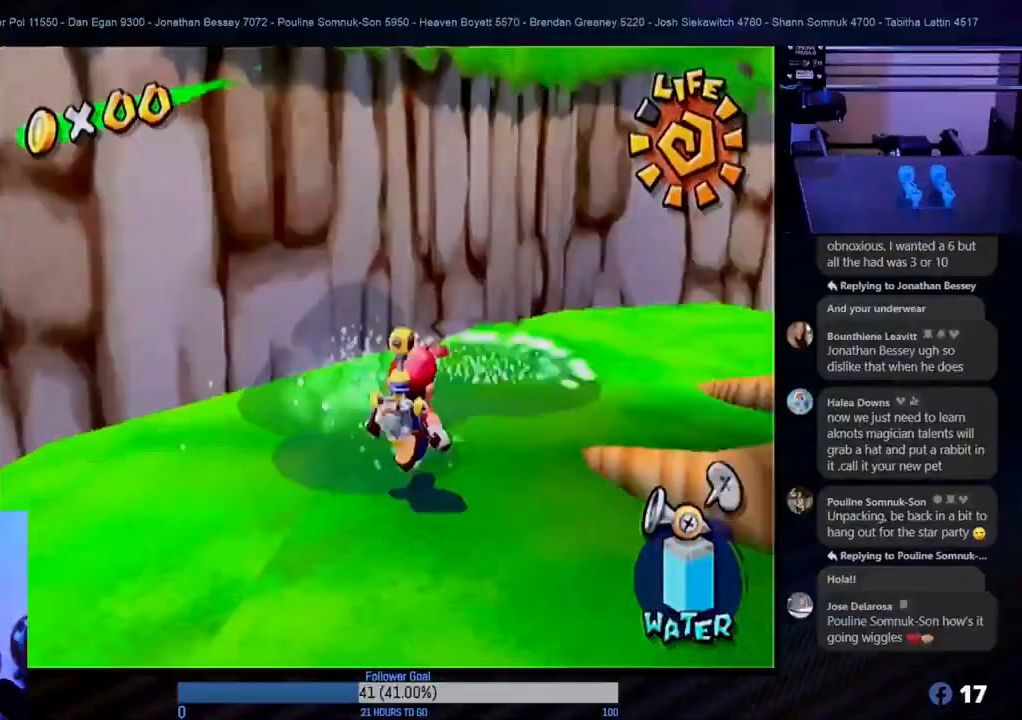
{"buttons": [], "left_stick": "up-right", "right_stick": "center", "events": [[17, "left_stick", "up-right"], [350, "left_stick", "up"], [500, "left_stick", "up-right"]]}
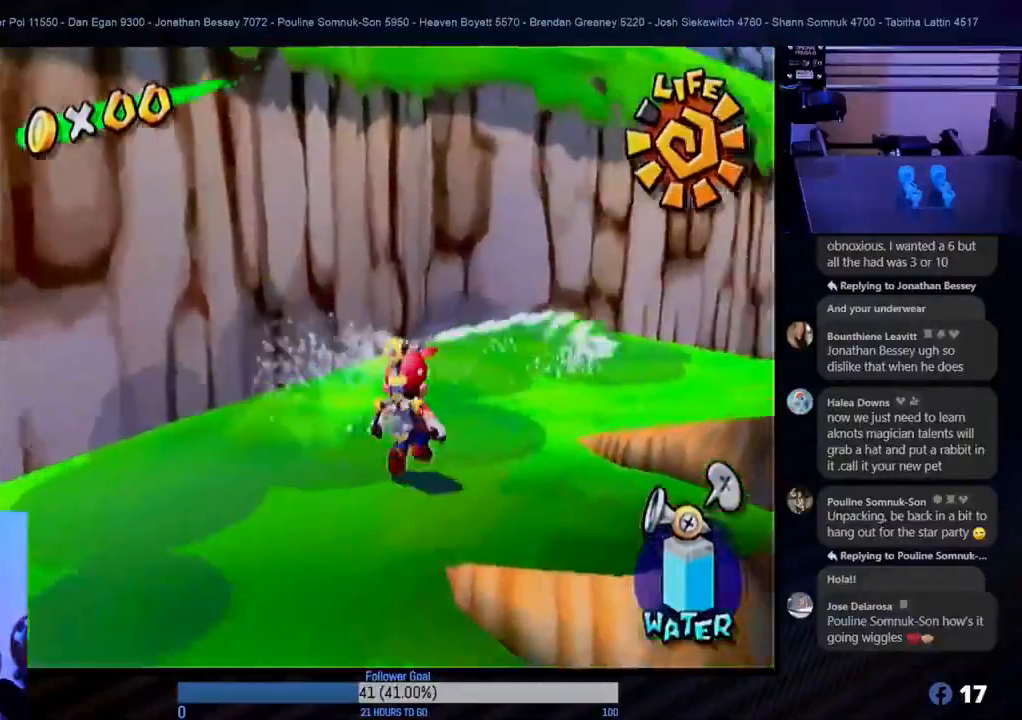
{"buttons": [], "left_stick": "up-right", "right_stick": "center", "events": [[250, "left_stick", "up"], [367, "left_stick", "up-right"]]}
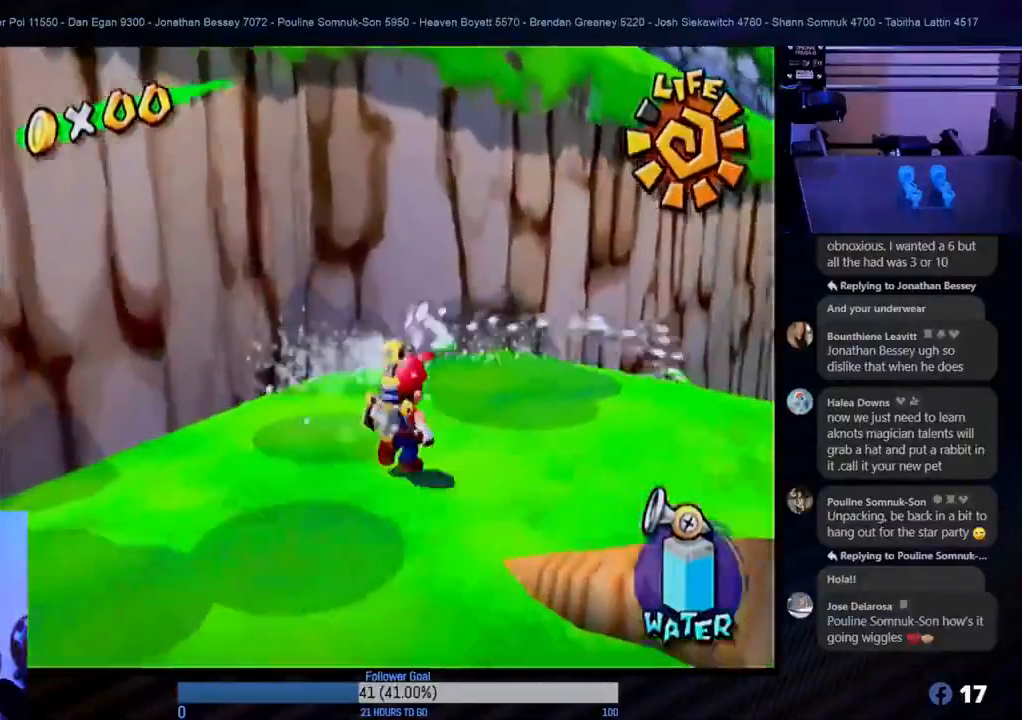
{"buttons": [], "left_stick": "up-right", "right_stick": "center", "events": []}
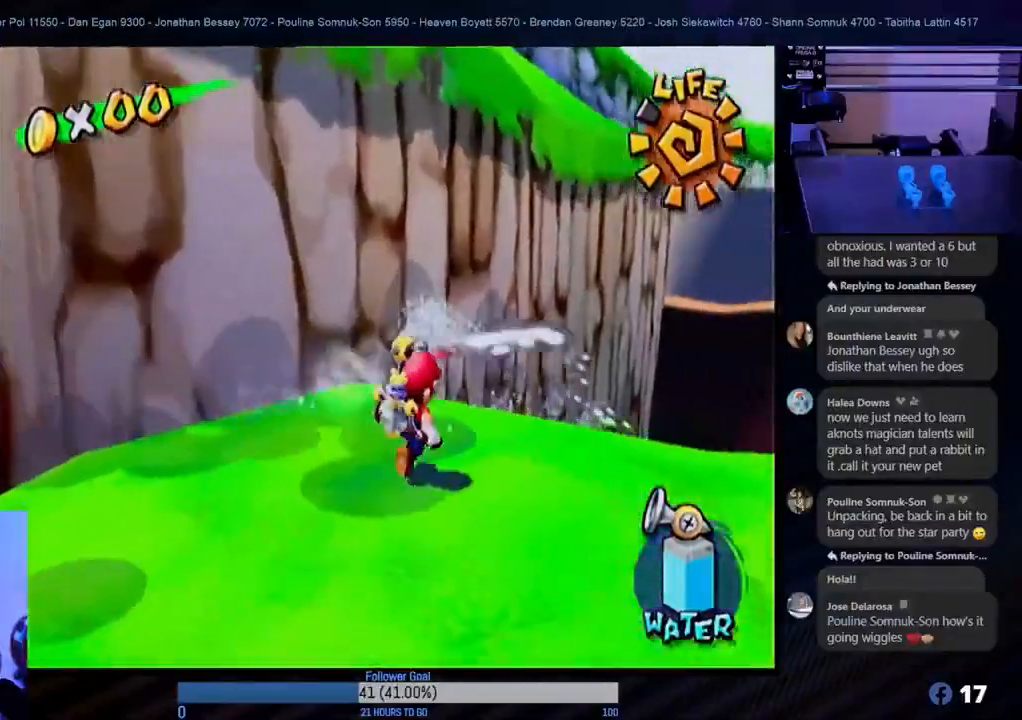
{"buttons": [], "left_stick": "up-right", "right_stick": "center", "events": [[67, "L1", "down"], [83, "L1", "up"]]}
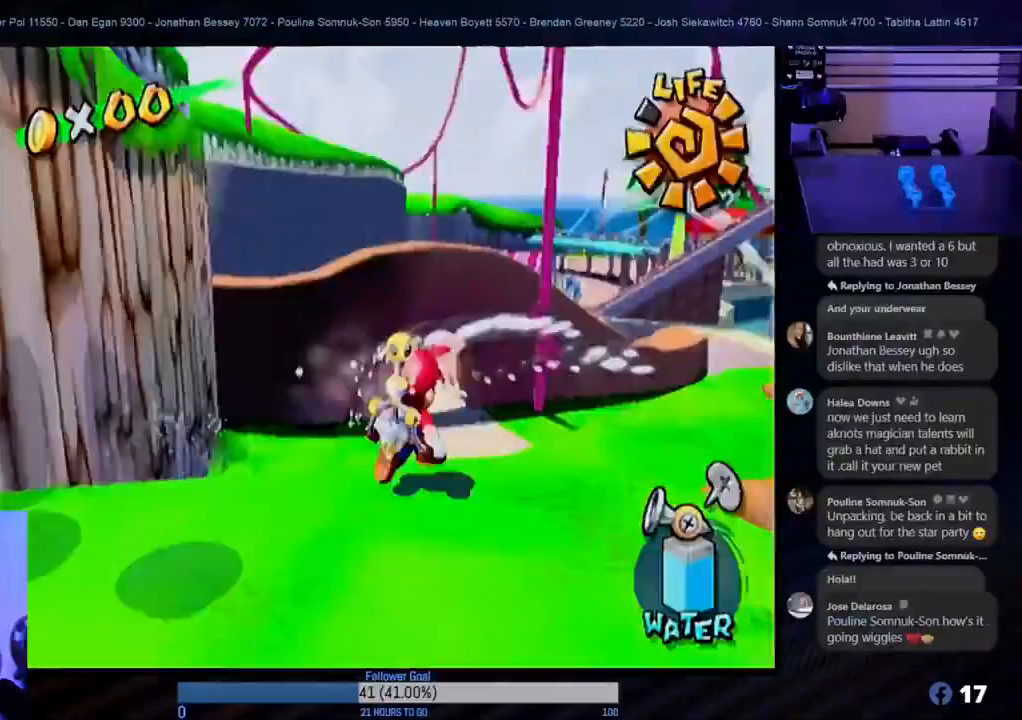
{"buttons": [], "left_stick": "up", "right_stick": "center", "events": [[33, "left_stick", "up"], [350, "left_stick", "up-right"], [500, "left_stick", "up"]]}
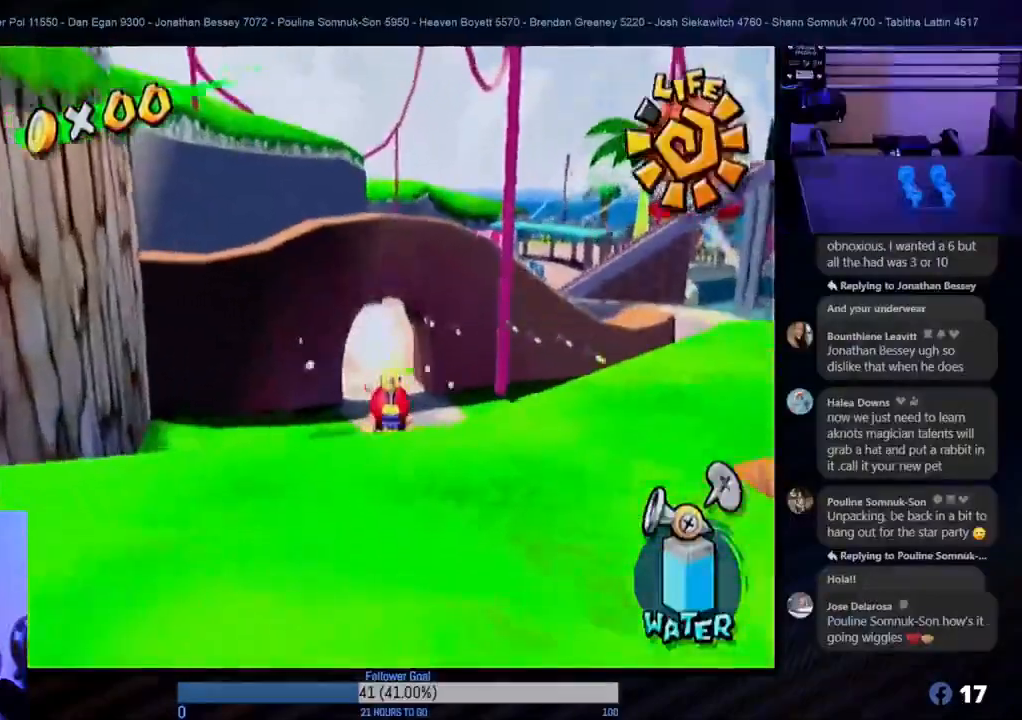
{"buttons": [], "left_stick": "up", "right_stick": "center", "events": []}